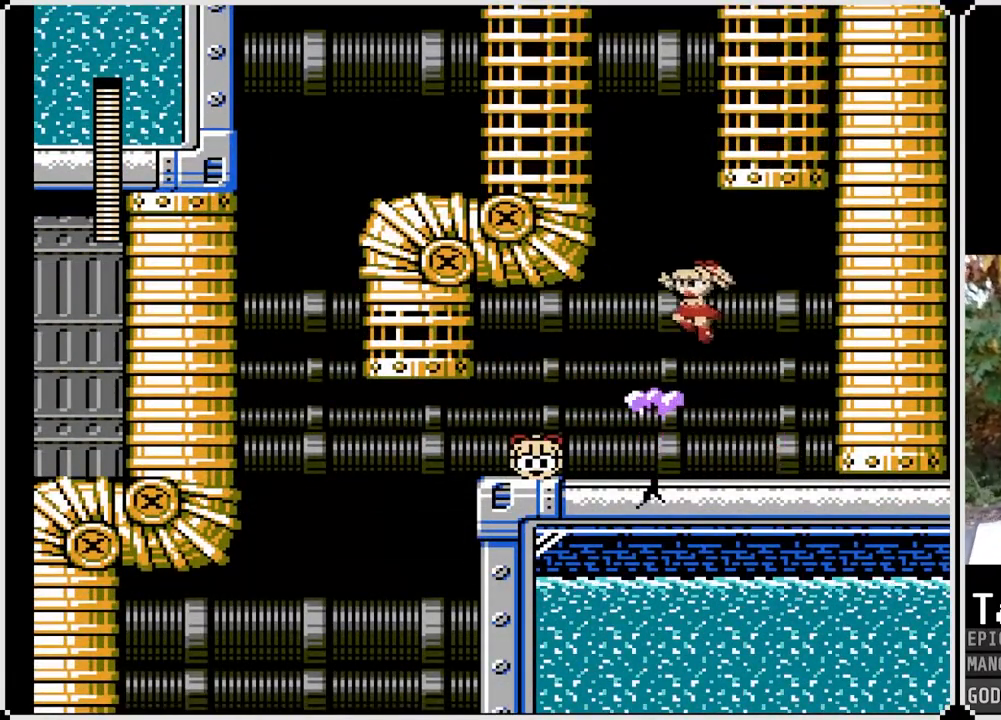
Gameplay with a controller (PlayStation layout); each line is a JSON object with the inputs held at the frame after it. "events" lists button and stick changes between this image and that frame as [ms after this image, input, new state], when the widget could be followed in between.
{"buttons": ["DPAD_LEFT"], "left_stick": "center", "right_stick": "center", "events": [[283, "CROSS", "up"]]}
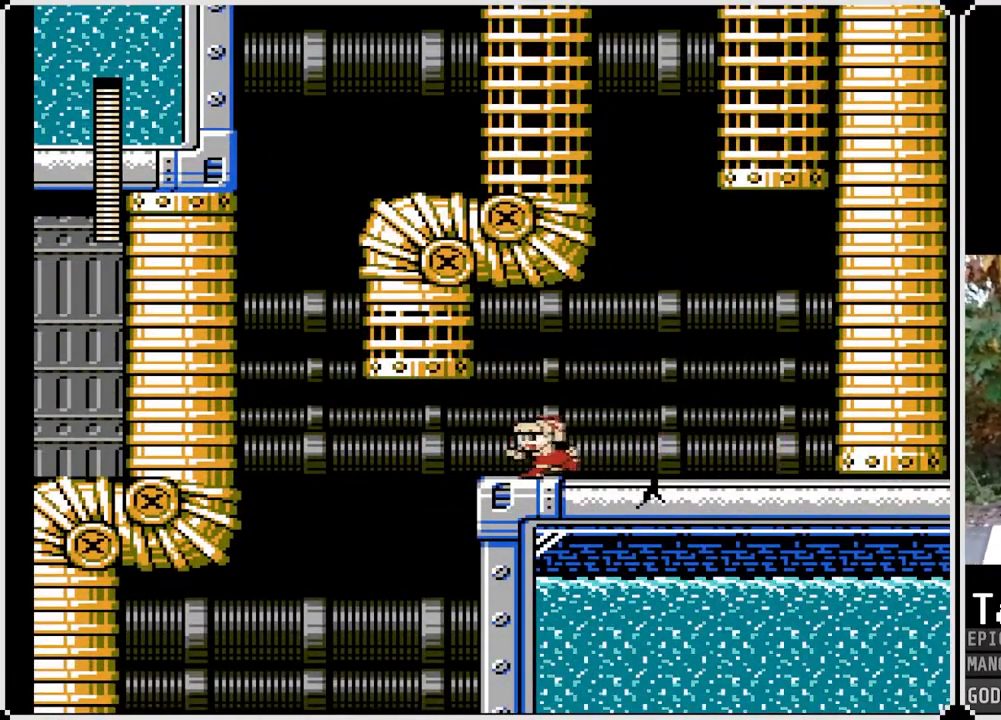
{"buttons": ["DPAD_LEFT"], "left_stick": "center", "right_stick": "center", "events": [[167, "CROSS", "down"], [283, "CROSS", "up"]]}
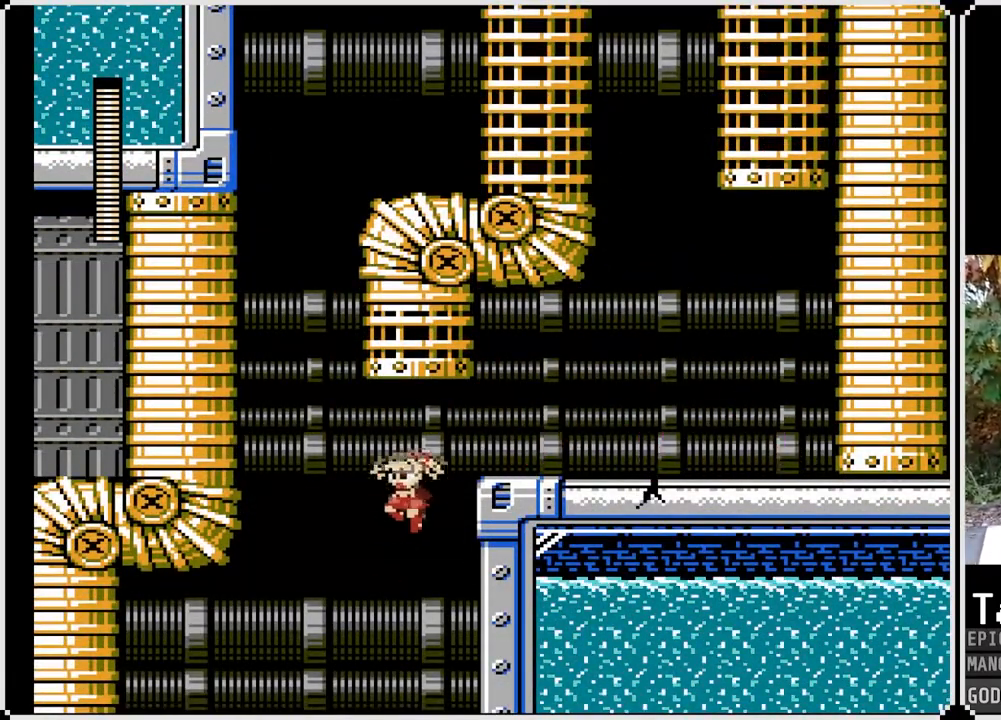
{"buttons": [], "left_stick": "center", "right_stick": "center", "events": [[183, "DPAD_LEFT", "up"]]}
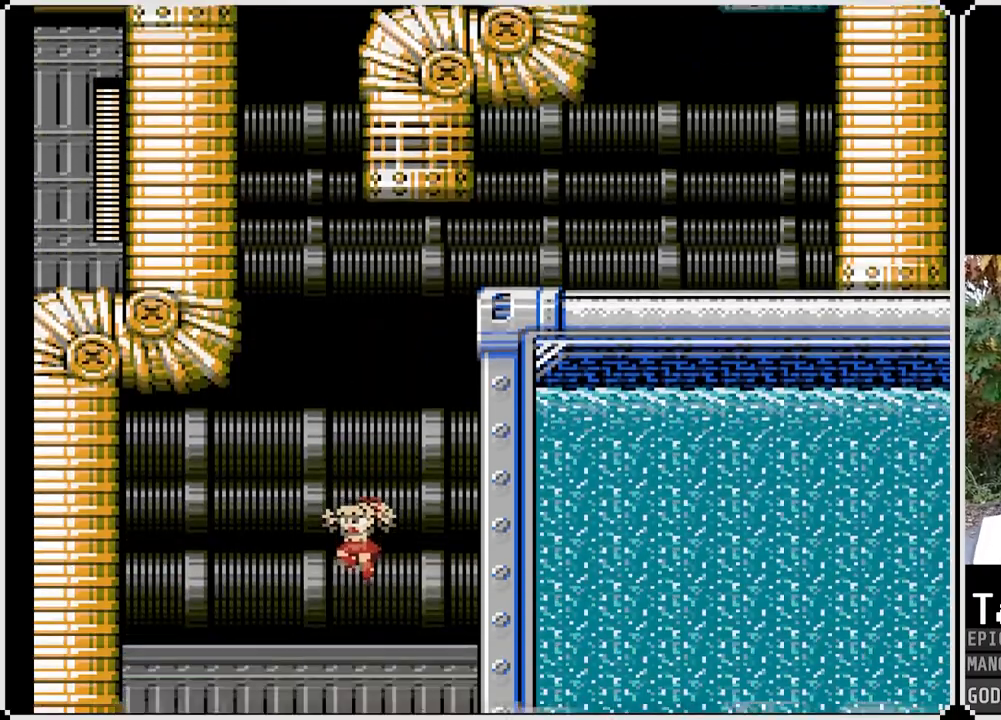
{"buttons": [], "left_stick": "center", "right_stick": "center", "events": []}
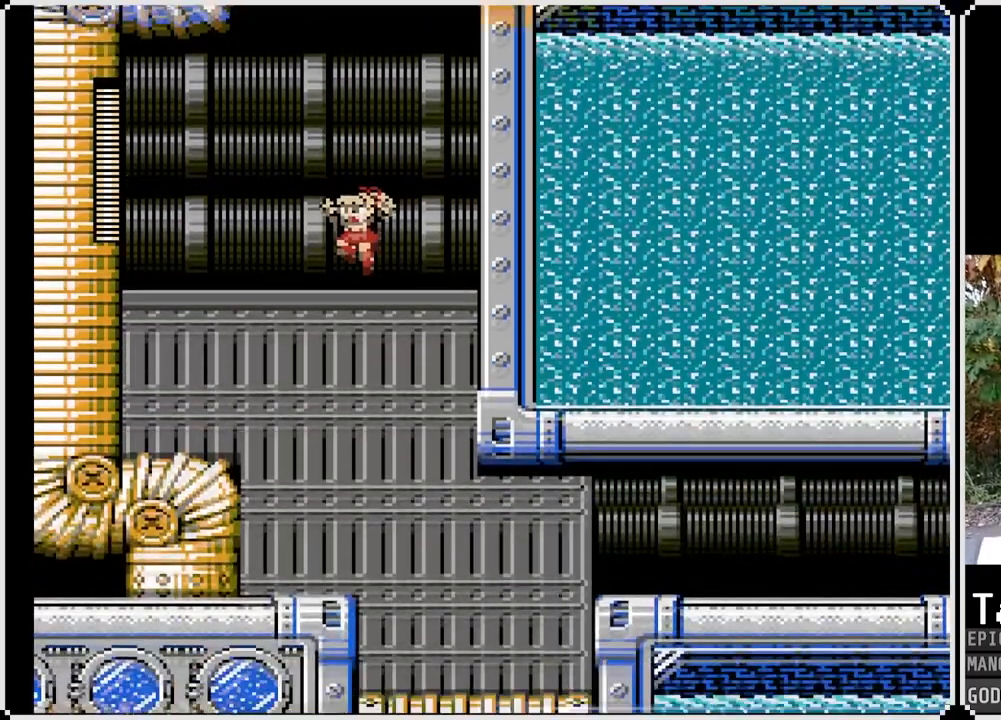
{"buttons": ["DPAD_LEFT"], "left_stick": "center", "right_stick": "center", "events": [[350, "DPAD_LEFT", "down"]]}
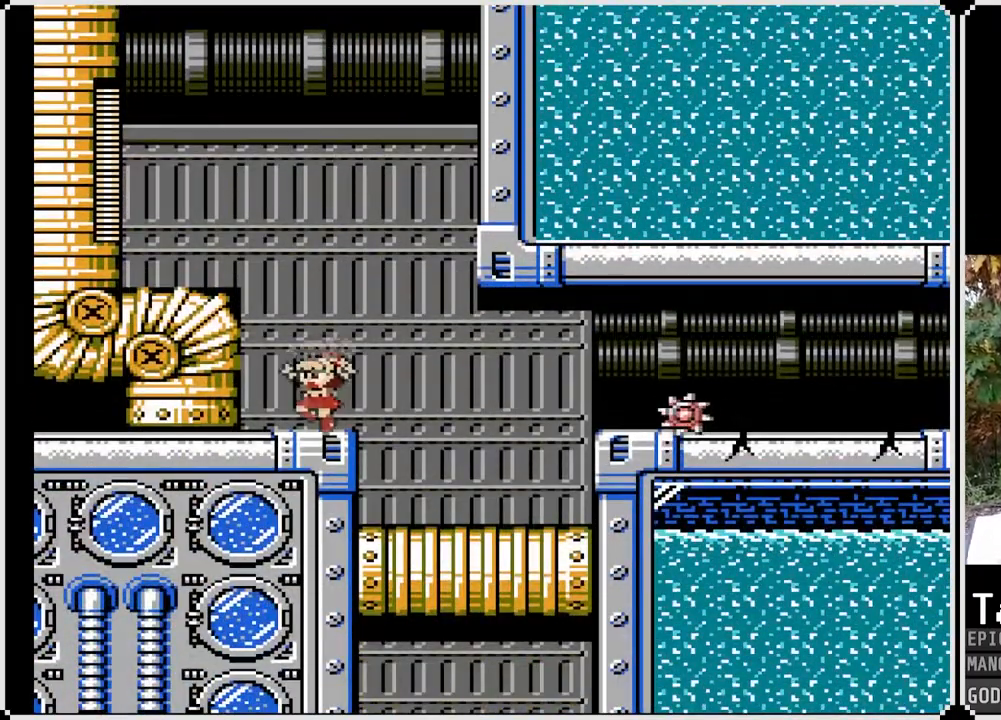
{"buttons": ["DPAD_RIGHT"], "left_stick": "center", "right_stick": "center", "events": [[33, "DPAD_LEFT", "up"], [133, "DPAD_RIGHT", "down"], [300, "SQUARE", "down"], [417, "SQUARE", "up"]]}
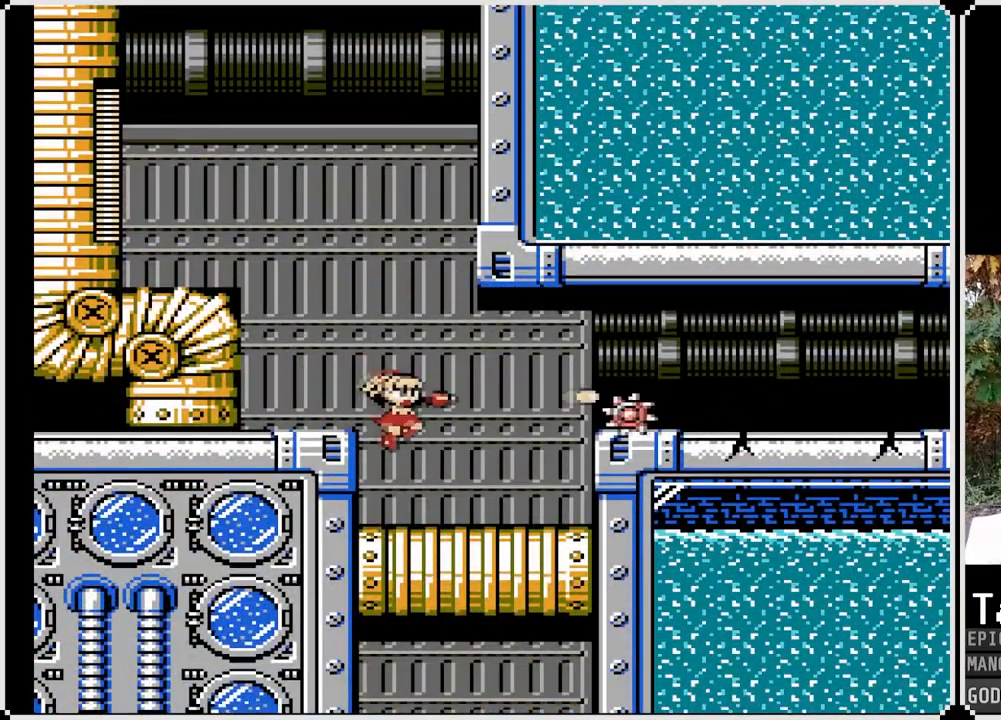
{"buttons": [], "left_stick": "center", "right_stick": "center", "events": [[17, "DPAD_RIGHT", "up"]]}
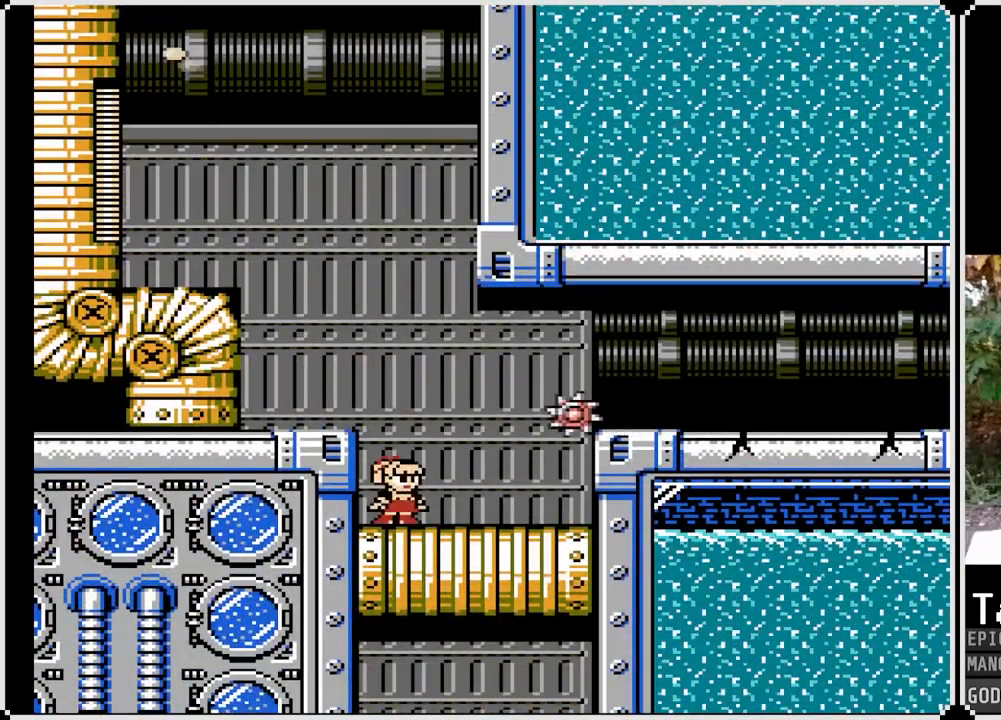
{"buttons": ["CROSS", "DPAD_RIGHT"], "left_stick": "center", "right_stick": "center", "events": [[167, "DPAD_RIGHT", "down"], [417, "CROSS", "down"]]}
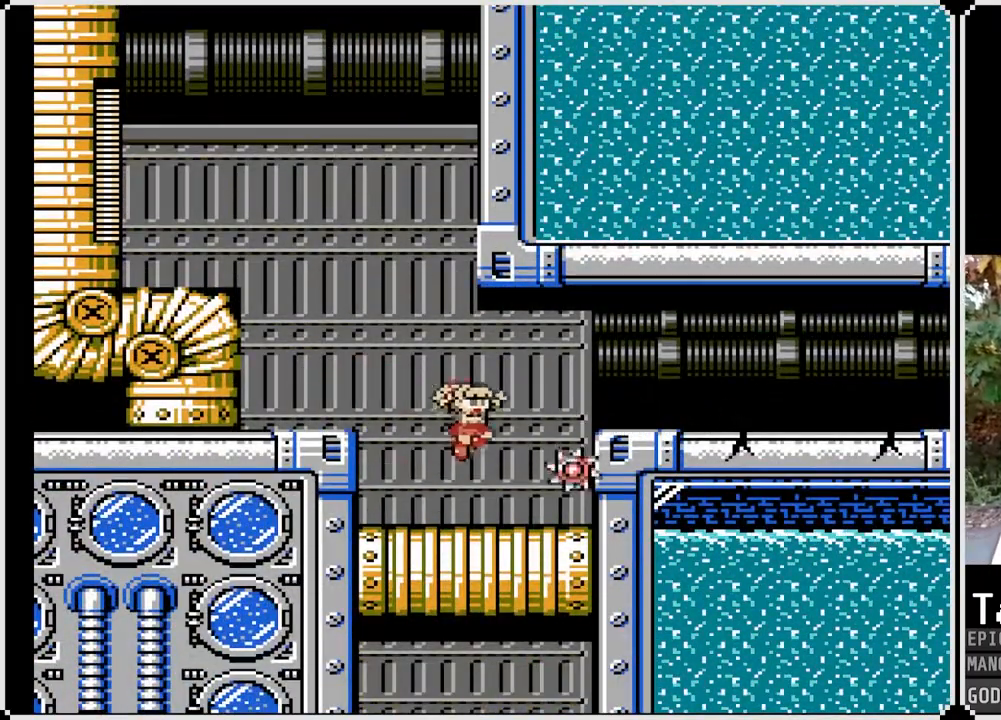
{"buttons": ["DPAD_RIGHT"], "left_stick": "center", "right_stick": "center", "events": [[417, "CROSS", "up"]]}
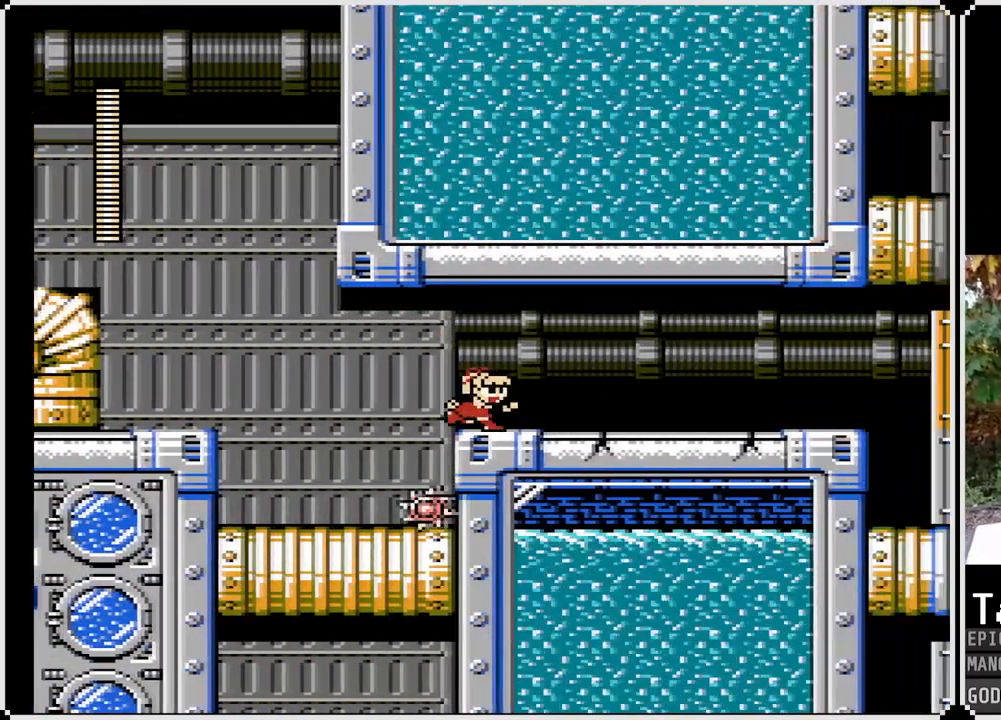
{"buttons": ["SQUARE"], "left_stick": "center", "right_stick": "center", "events": [[67, "DPAD_RIGHT", "up"], [233, "DPAD_RIGHT", "down"], [383, "DPAD_RIGHT", "up"], [450, "SQUARE", "down"]]}
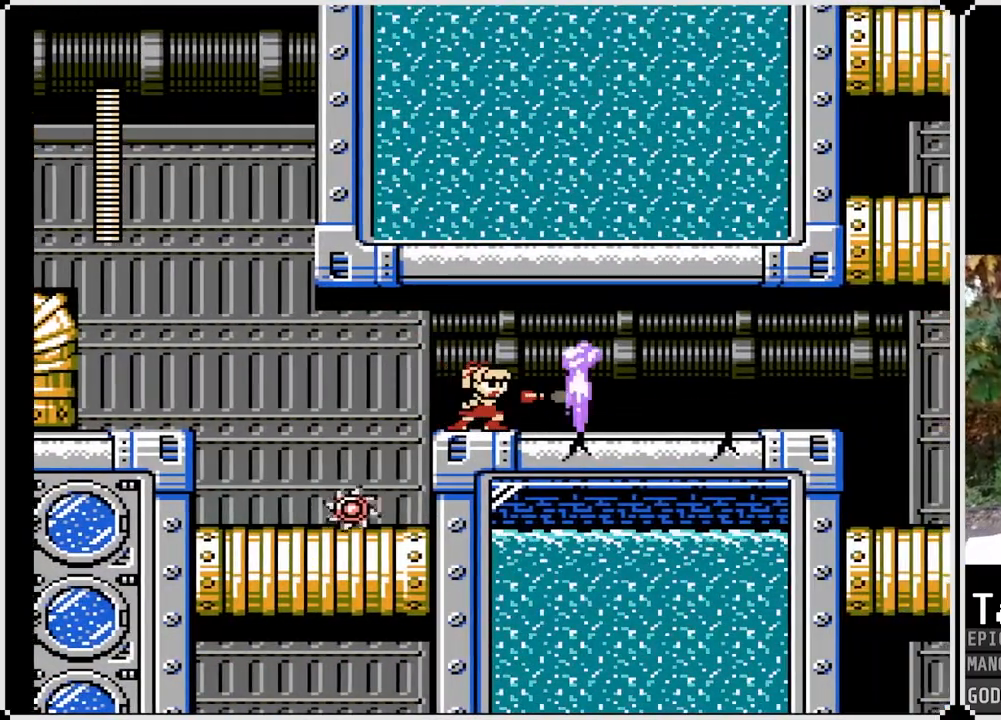
{"buttons": [], "left_stick": "center", "right_stick": "center", "events": [[67, "SQUARE", "up"], [317, "SQUARE", "down"], [433, "SQUARE", "up"]]}
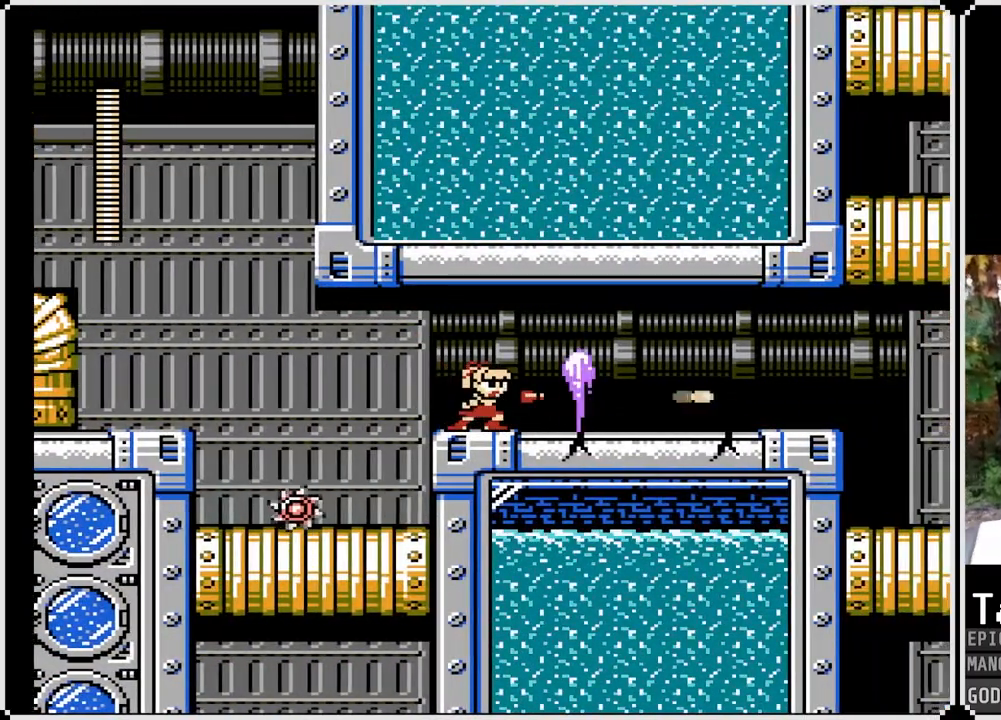
{"buttons": [], "left_stick": "center", "right_stick": "center", "events": [[250, "SQUARE", "down"], [333, "SQUARE", "up"]]}
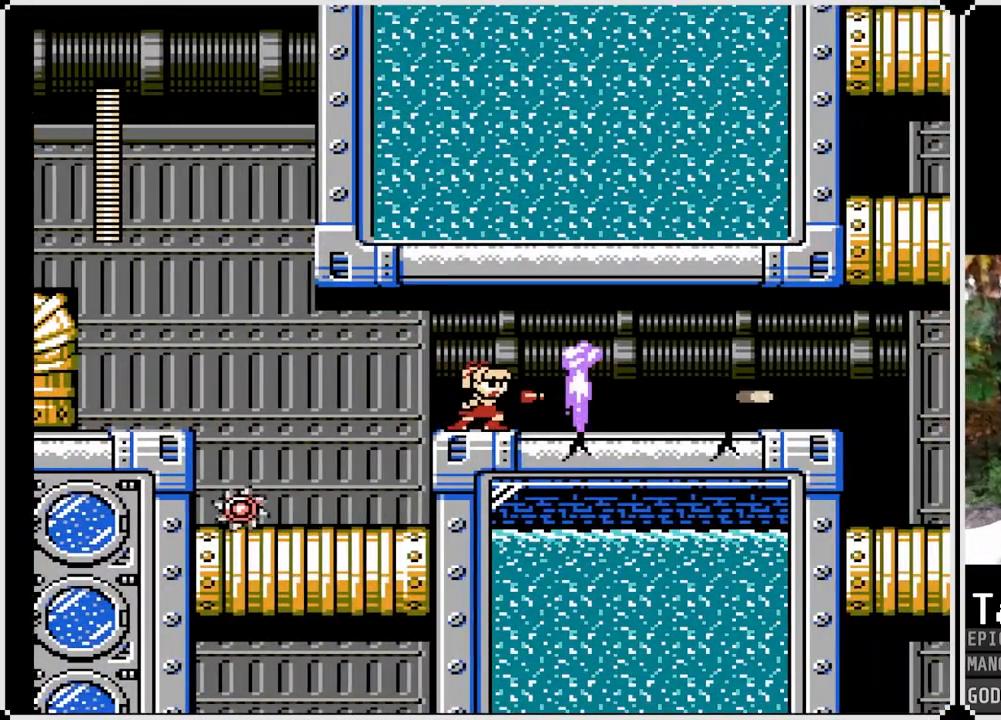
{"buttons": [], "left_stick": "center", "right_stick": "center", "events": [[50, "SQUARE", "down"], [100, "DPAD_RIGHT", "down"], [117, "SQUARE", "up"], [283, "DPAD_RIGHT", "up"]]}
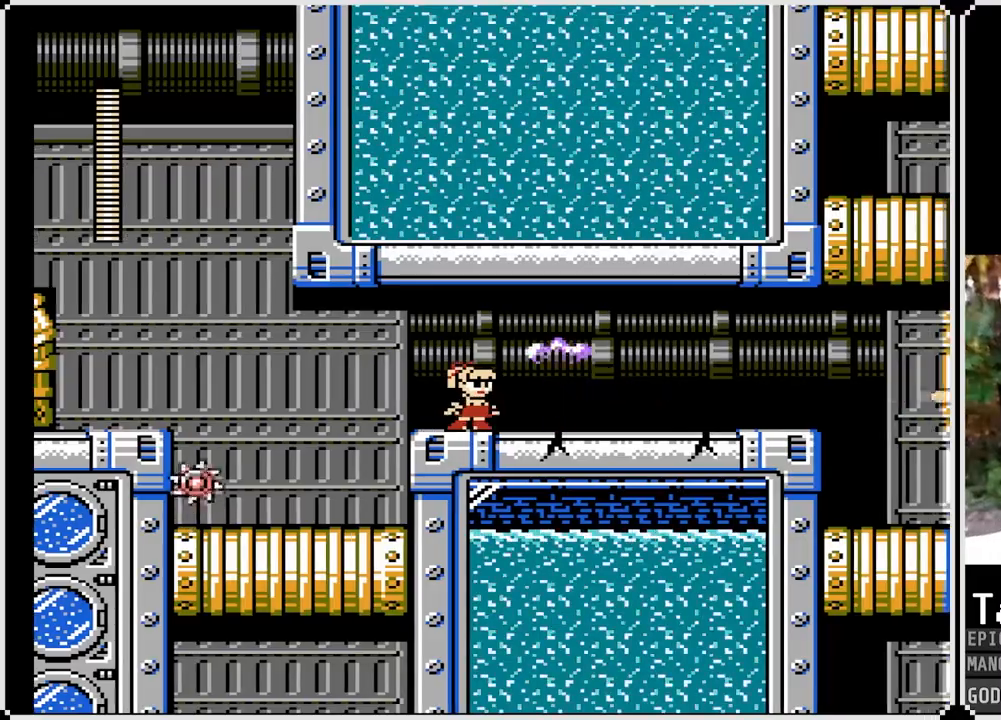
{"buttons": ["DPAD_RIGHT"], "left_stick": "center", "right_stick": "center", "events": [[67, "DPAD_RIGHT", "down"], [183, "CROSS", "down"], [317, "CROSS", "up"]]}
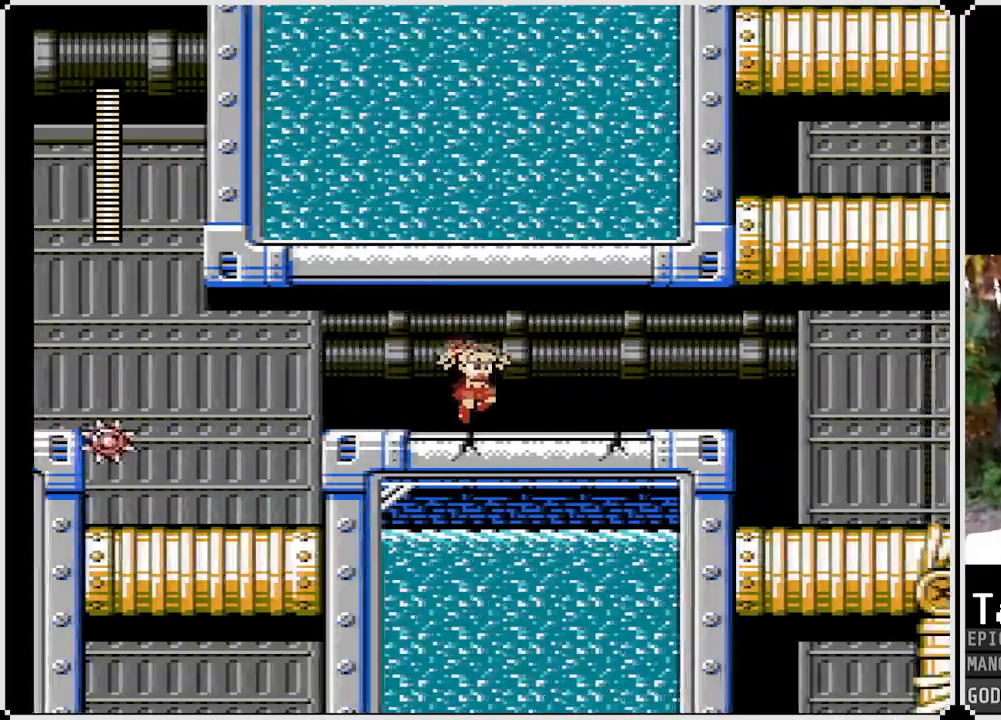
{"buttons": ["SQUARE"], "left_stick": "center", "right_stick": "center", "events": [[283, "DPAD_RIGHT", "up"], [383, "SQUARE", "down"]]}
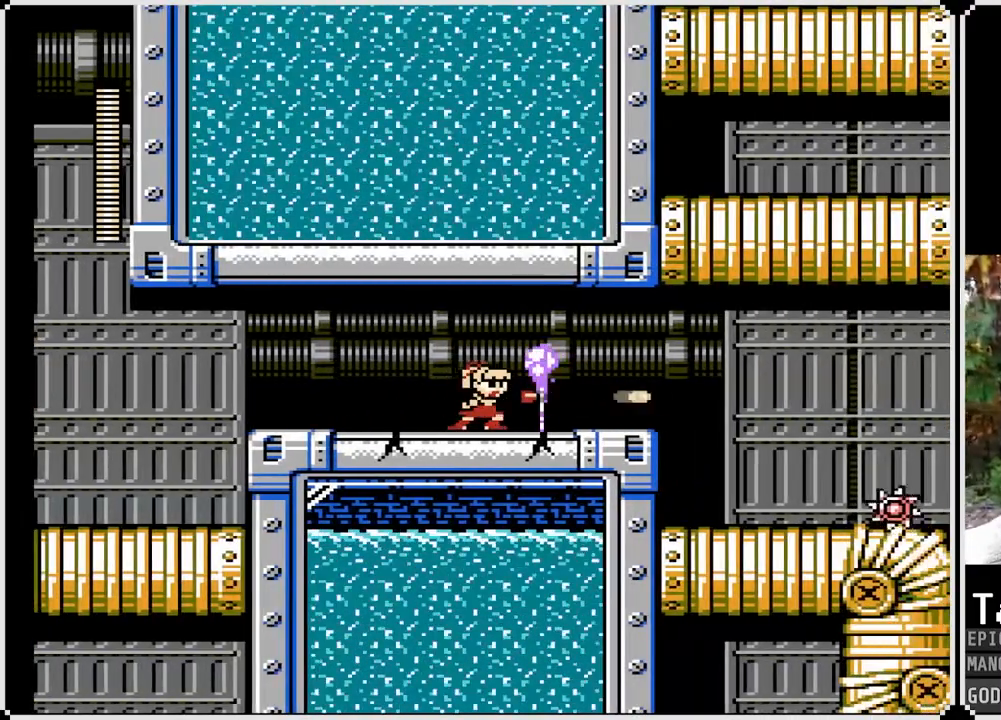
{"buttons": [], "left_stick": "center", "right_stick": "center", "events": [[17, "SQUARE", "up"], [233, "SQUARE", "down"], [350, "SQUARE", "up"]]}
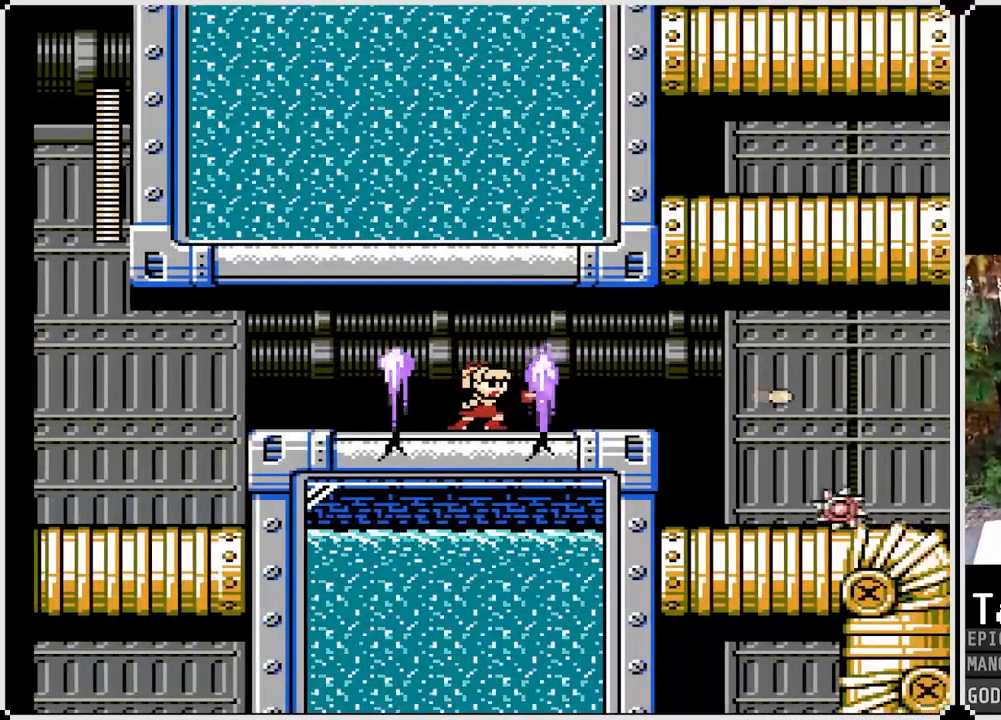
{"buttons": [], "left_stick": "center", "right_stick": "center", "events": [[117, "SQUARE", "down"], [250, "SQUARE", "up"]]}
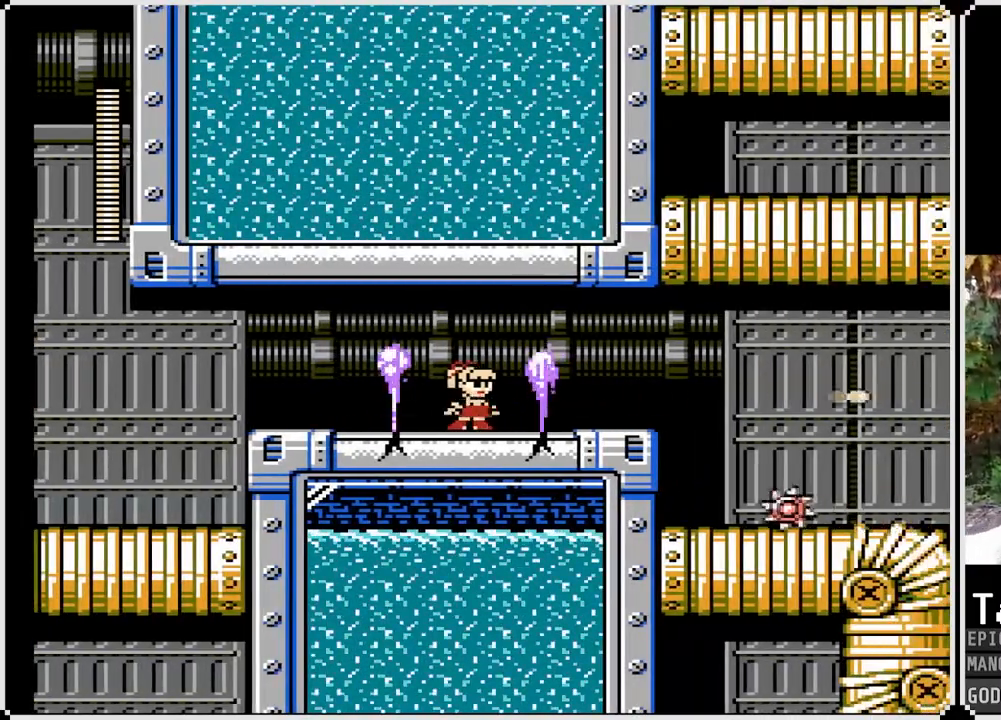
{"buttons": [], "left_stick": "center", "right_stick": "center", "events": [[267, "DPAD_RIGHT", "down"], [283, "CROSS", "down"], [433, "DPAD_RIGHT", "up"], [483, "CROSS", "up"]]}
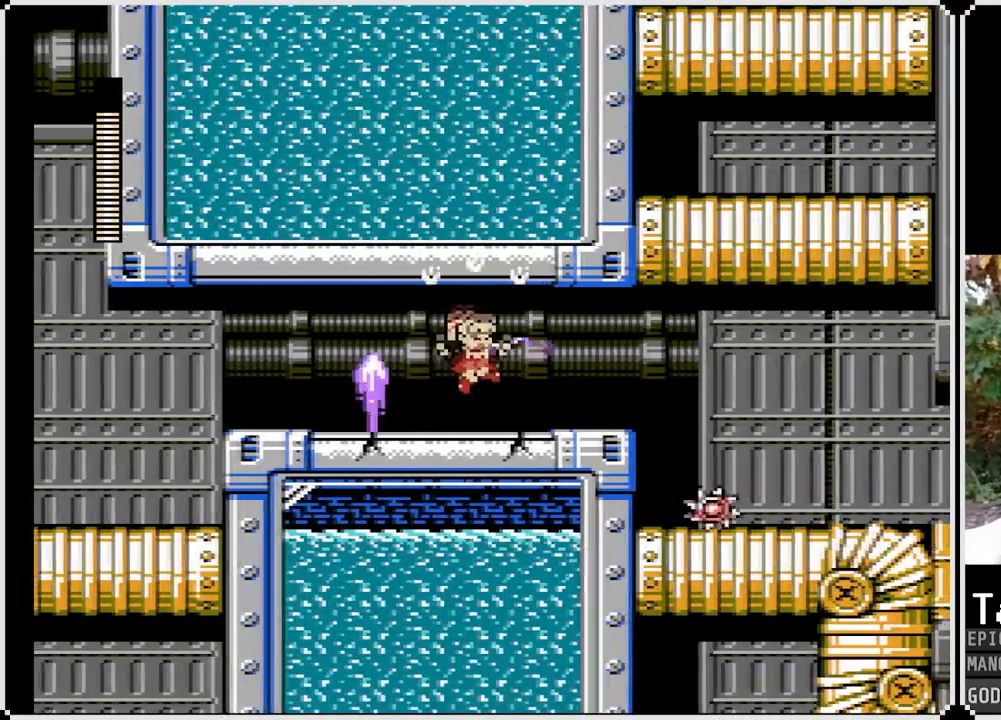
{"buttons": ["DPAD_RIGHT"], "left_stick": "center", "right_stick": "center", "events": [[33, "DPAD_RIGHT", "down"]]}
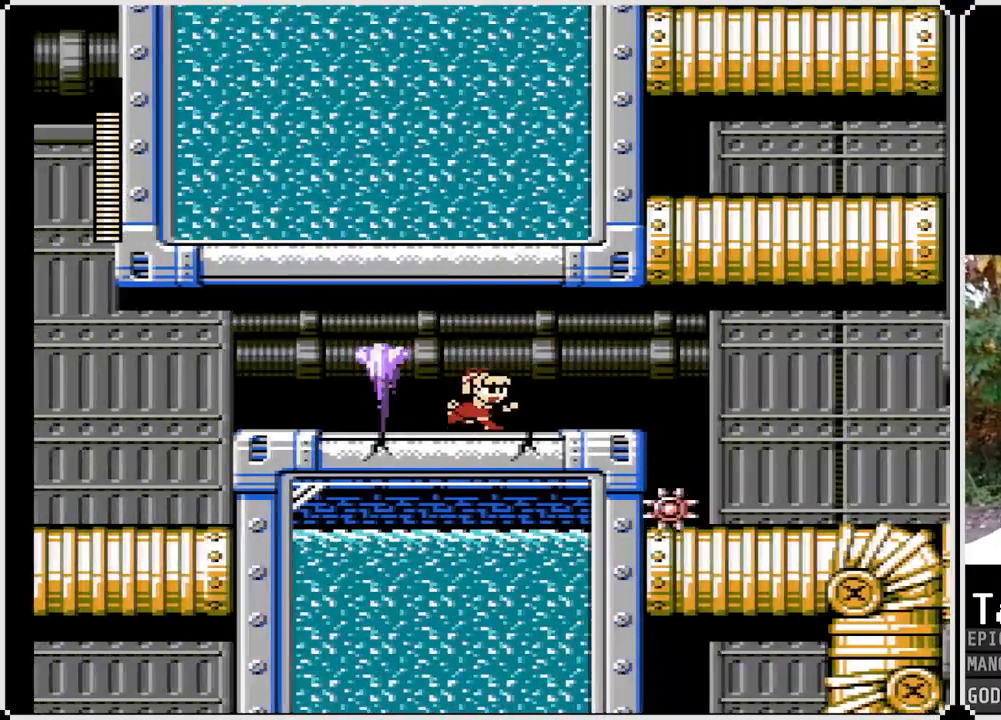
{"buttons": ["DPAD_RIGHT"], "left_stick": "center", "right_stick": "center", "events": []}
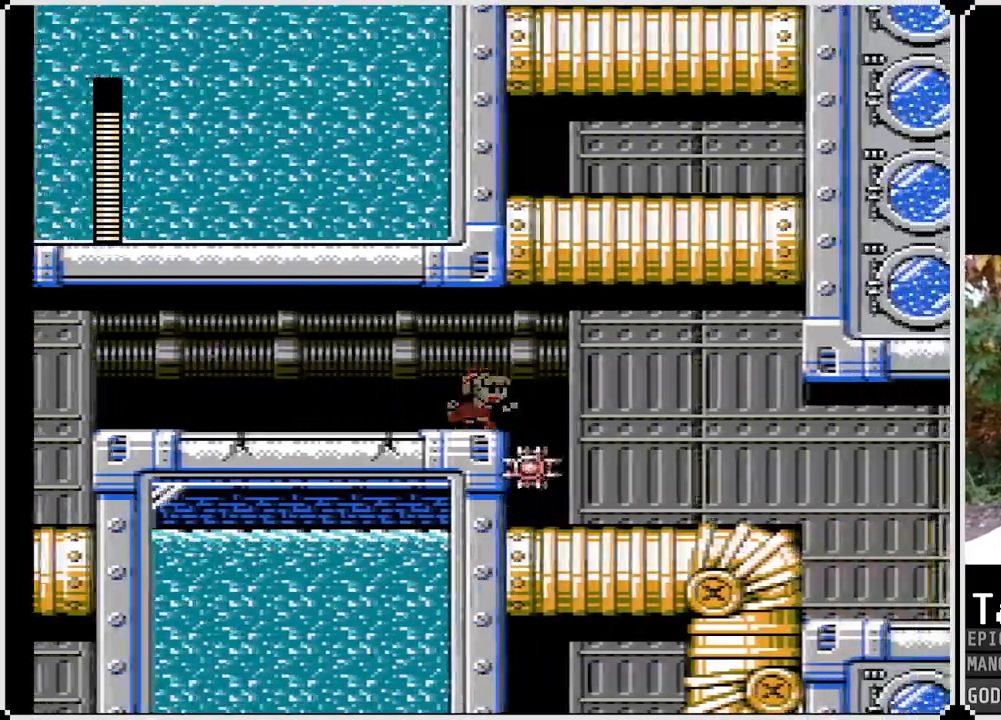
{"buttons": ["DPAD_RIGHT"], "left_stick": "center", "right_stick": "center", "events": [[117, "CROSS", "down"], [250, "CROSS", "up"]]}
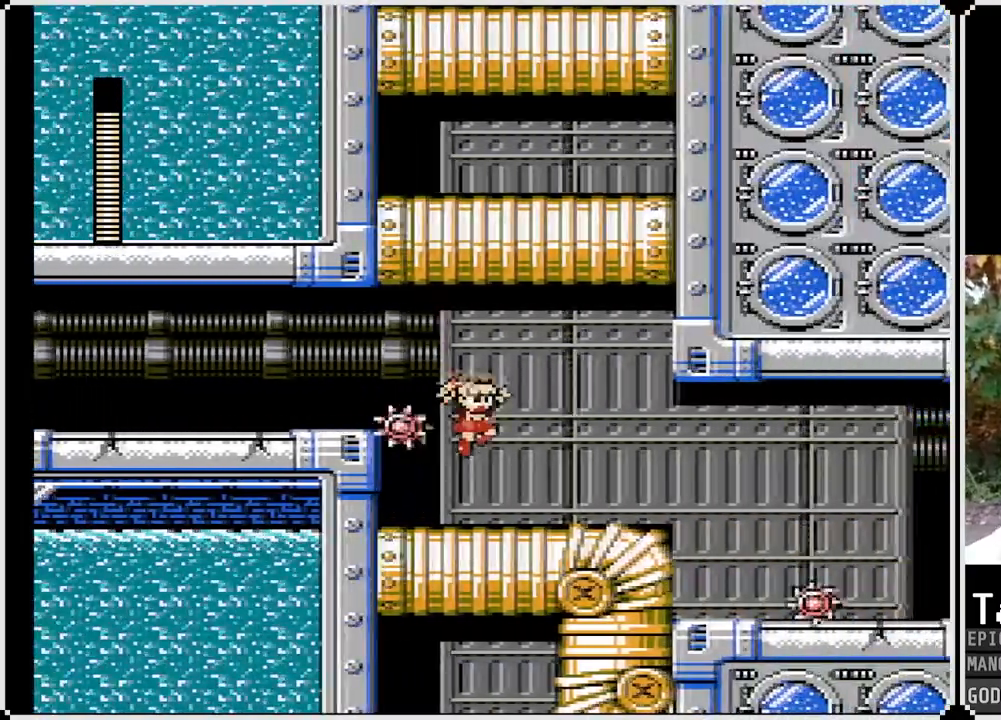
{"buttons": ["DPAD_RIGHT"], "left_stick": "center", "right_stick": "center", "events": []}
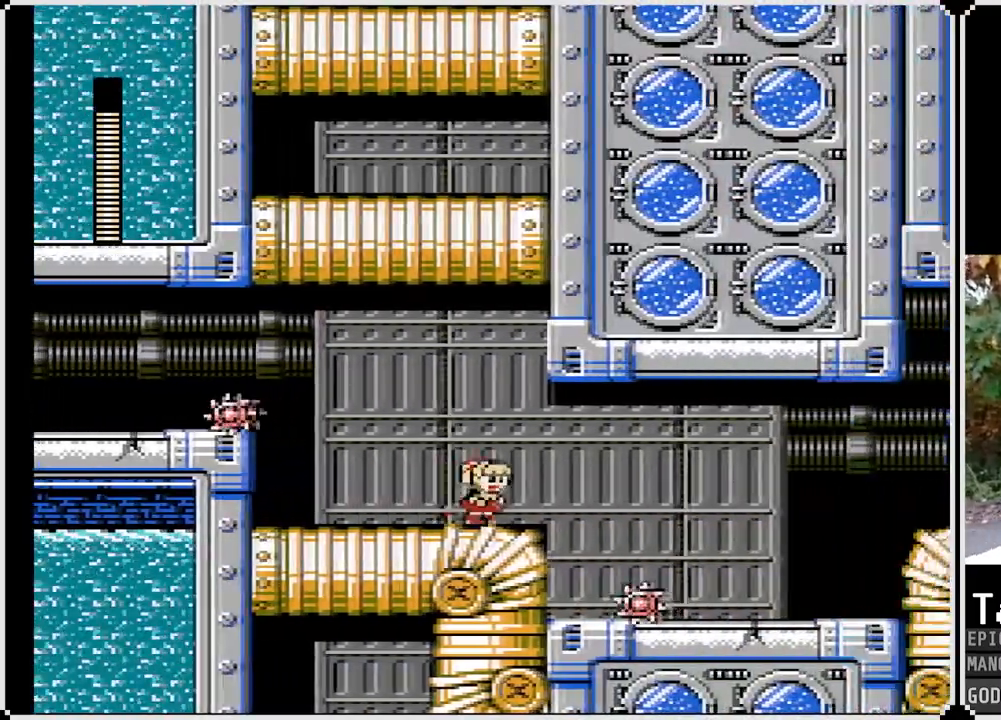
{"buttons": ["DPAD_RIGHT"], "left_stick": "center", "right_stick": "center", "events": [[67, "DPAD_RIGHT", "up"], [317, "DPAD_RIGHT", "down"]]}